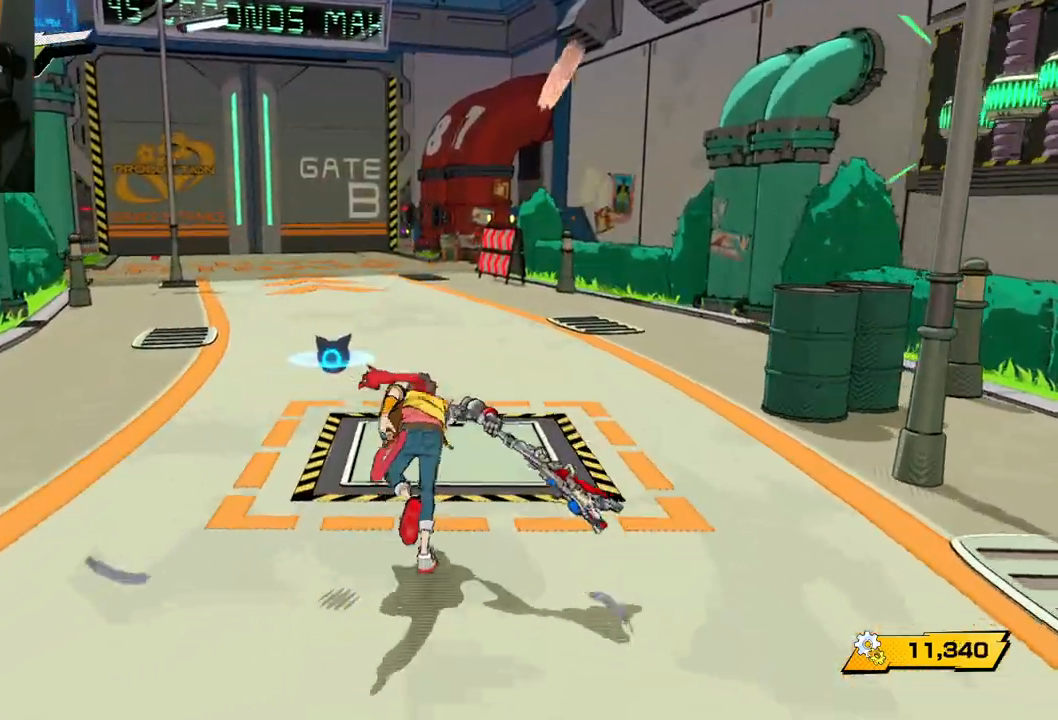
Gameplay with a controller (Xbox layout); each line is a JSON object with the inputs held at the frame after it. "events" lists button and stick changes between this image and that frame as [ms after this image, input, new state], when the widget could be followed in between. Not read: L2 R2.
{"buttons": [], "left_stick": "up", "right_stick": "left", "events": [[167, "right_stick", "left"]]}
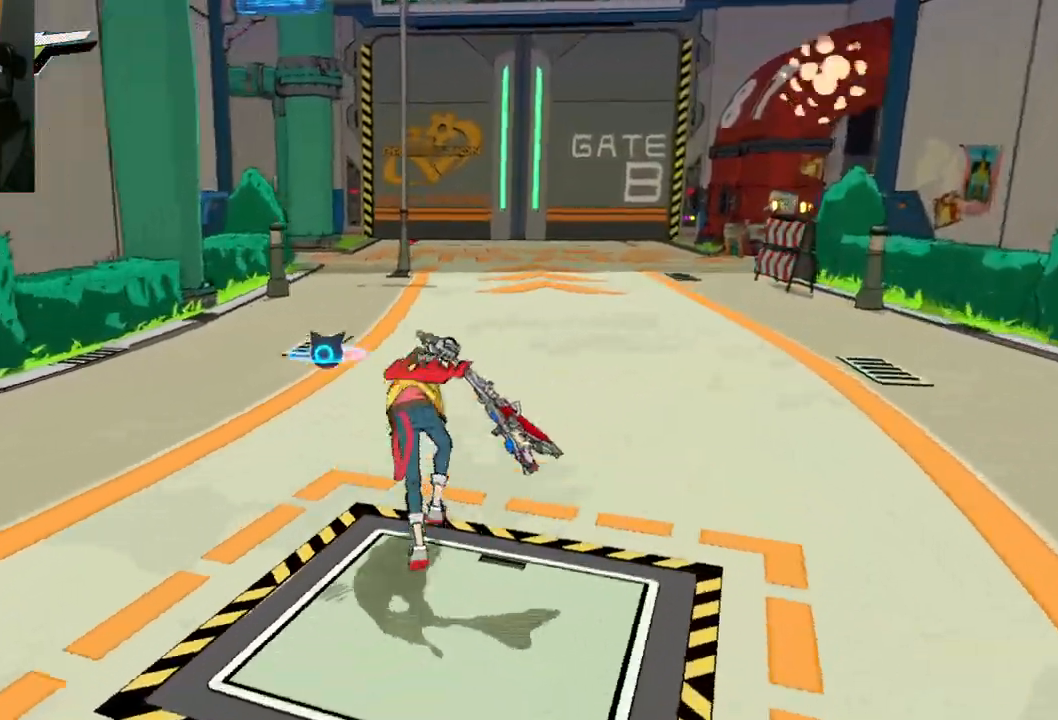
{"buttons": [], "left_stick": "up", "right_stick": "center", "events": [[33, "right_stick", "center"], [450, "R1", "down"], [500, "R1", "up"]]}
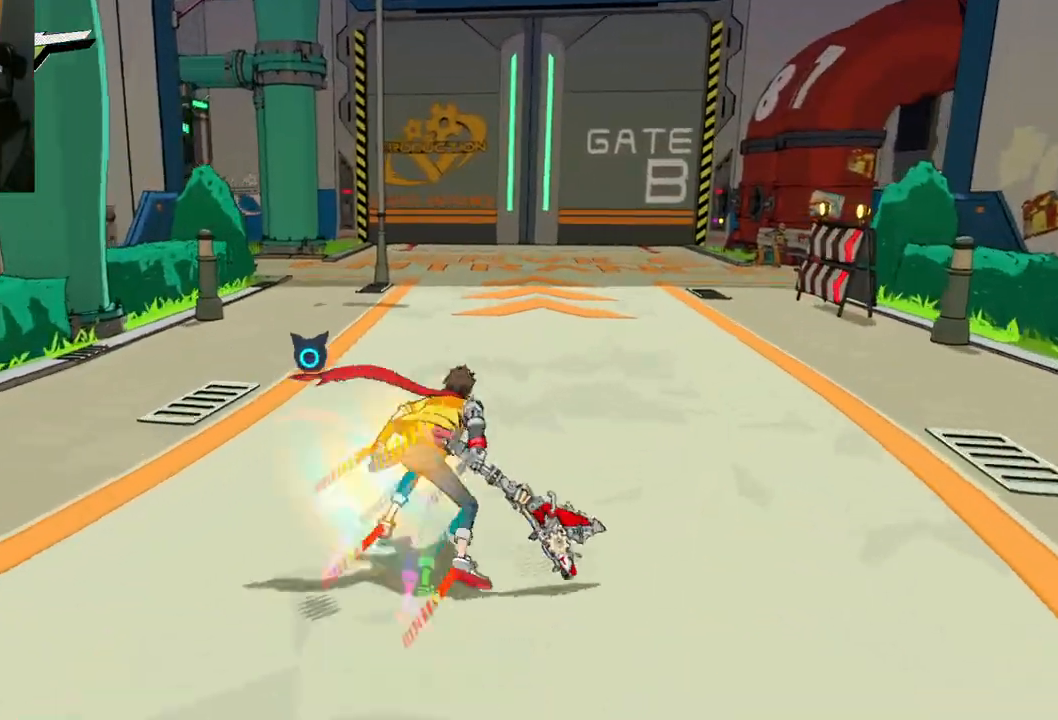
{"buttons": [], "left_stick": "up", "right_stick": "left", "events": [[267, "R1", "down"], [400, "R1", "up"], [433, "right_stick", "left"]]}
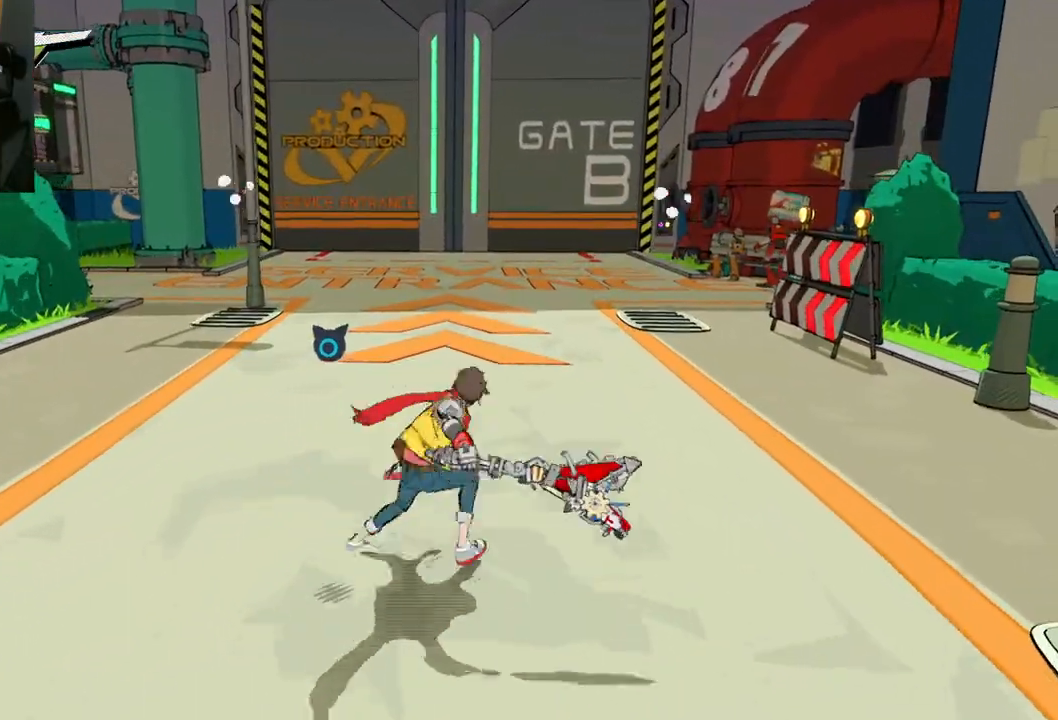
{"buttons": [], "left_stick": "up", "right_stick": "left", "events": []}
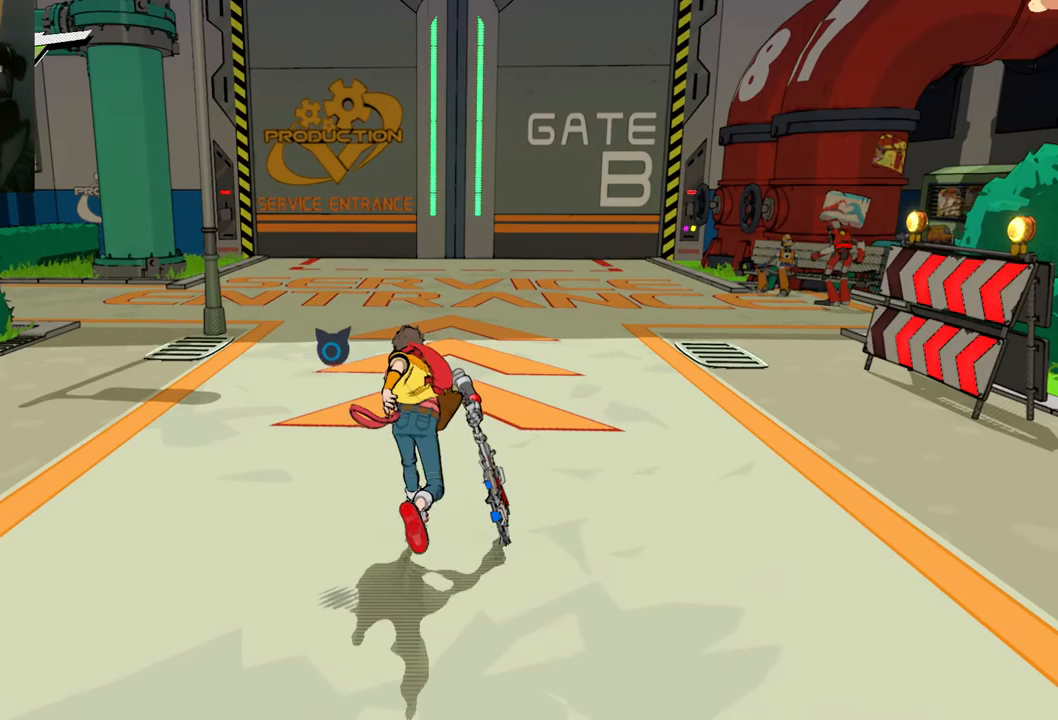
{"buttons": [], "left_stick": "up", "right_stick": "right", "events": [[133, "right_stick", "center"], [383, "right_stick", "right"]]}
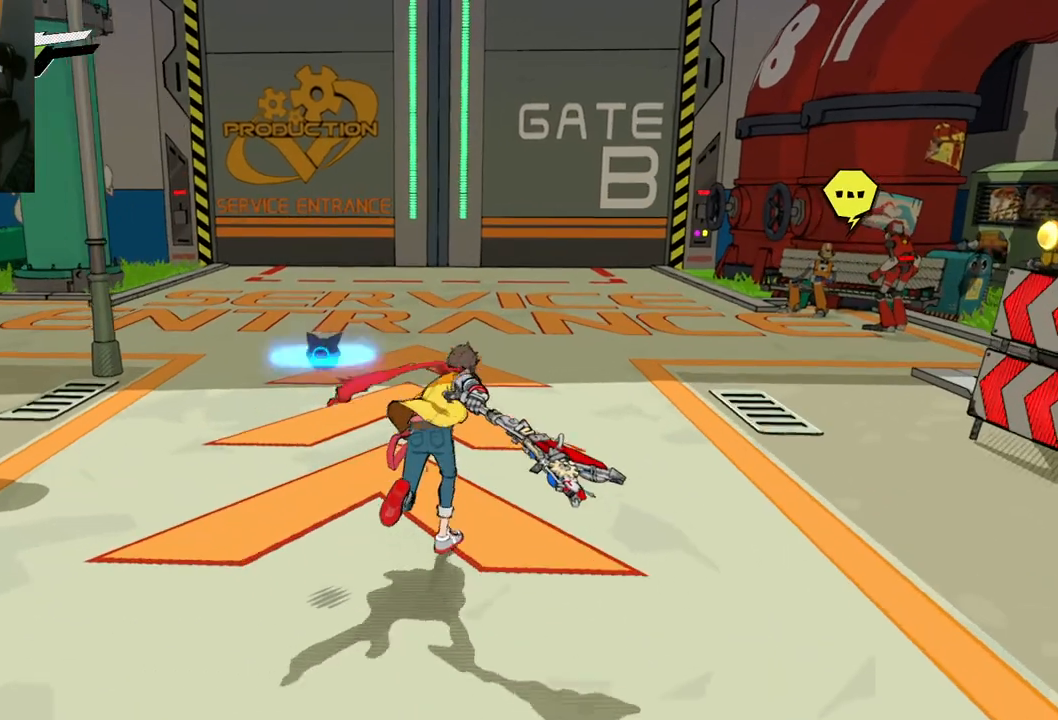
{"buttons": ["R1"], "left_stick": "up", "right_stick": "right", "events": [[67, "R1", "down"], [183, "R1", "up"], [467, "R1", "down"]]}
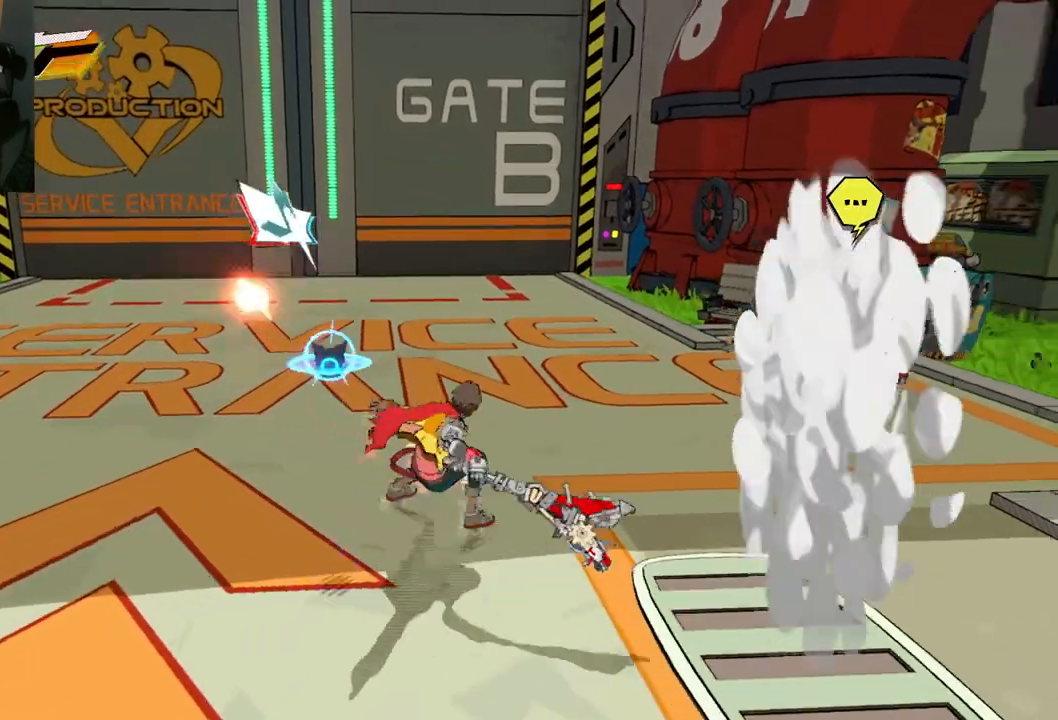
{"buttons": ["R1"], "left_stick": "up-right", "right_stick": "right", "events": [[67, "R1", "up"], [400, "R1", "down"], [400, "left_stick", "up-right"]]}
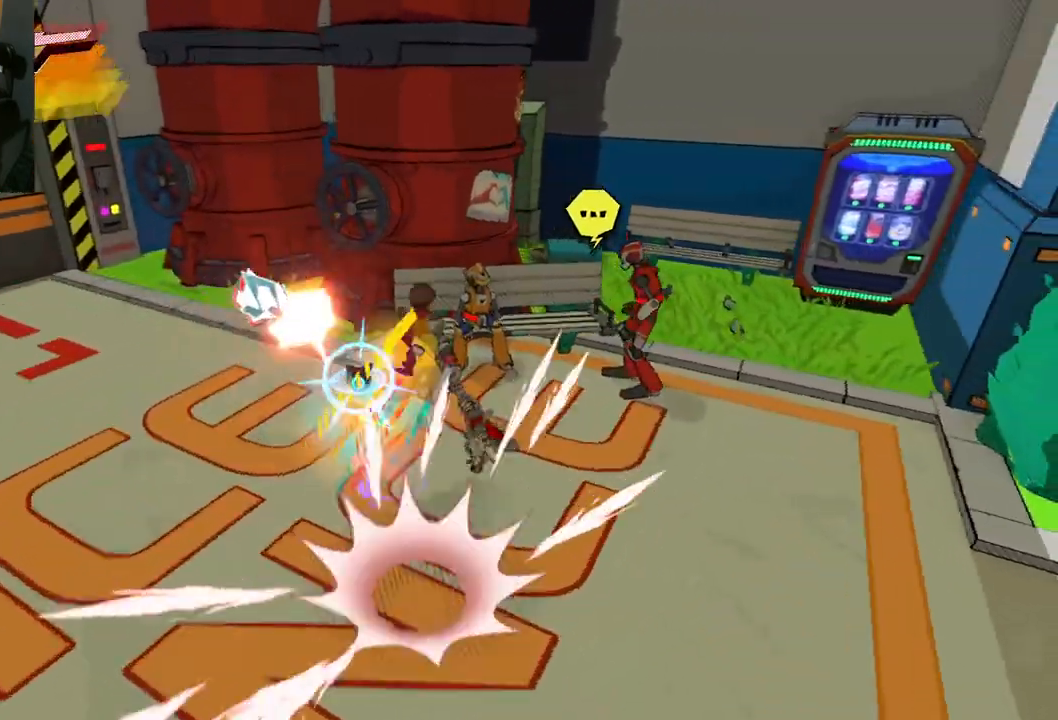
{"buttons": [], "left_stick": "right", "right_stick": "center", "events": [[33, "R1", "up"], [417, "left_stick", "right"], [417, "right_stick", "center"]]}
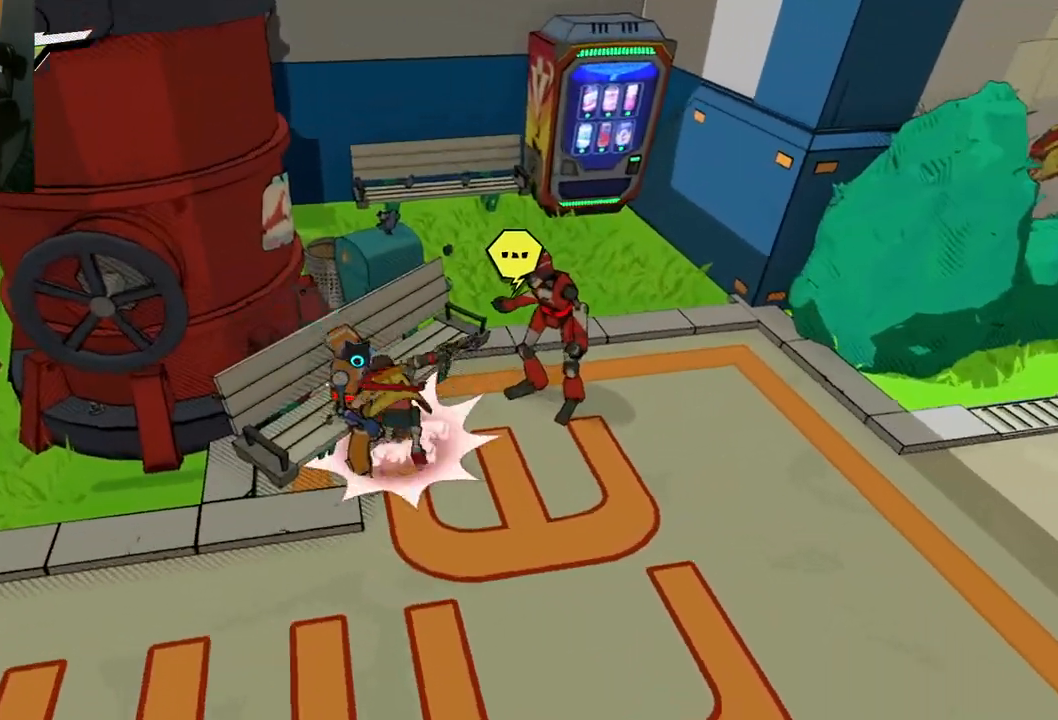
{"buttons": [], "left_stick": "center", "right_stick": "center", "events": [[183, "left_stick", "center"]]}
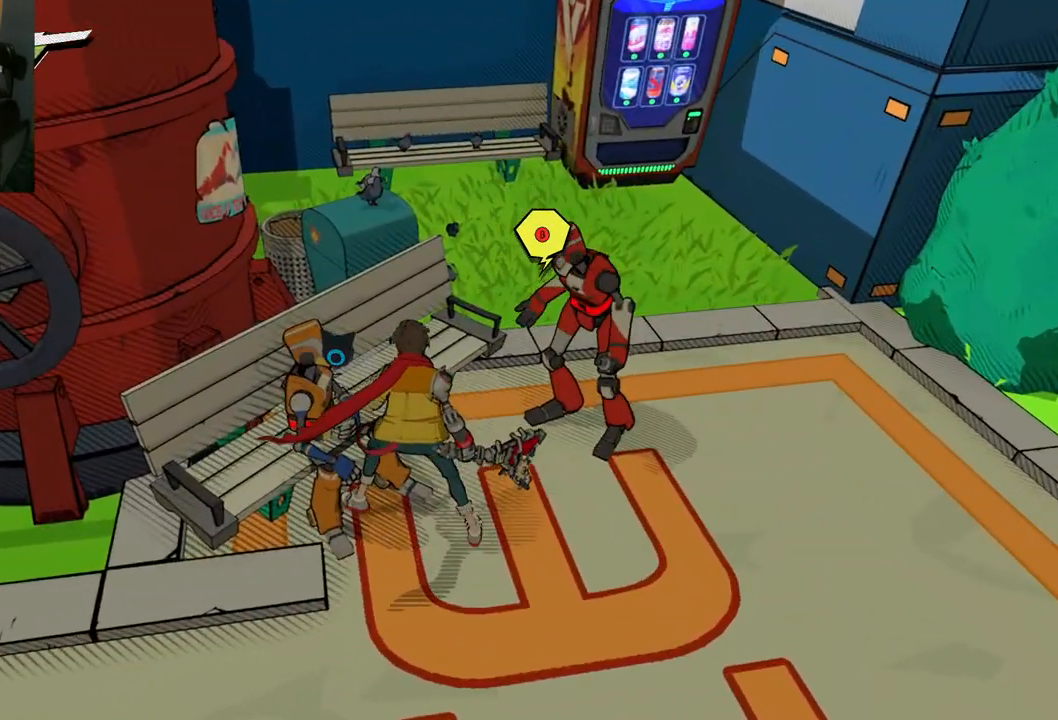
{"buttons": [], "left_stick": "center", "right_stick": "center", "events": [[183, "left_stick", "up-right"], [317, "B", "down"], [317, "left_stick", "center"], [450, "B", "up"]]}
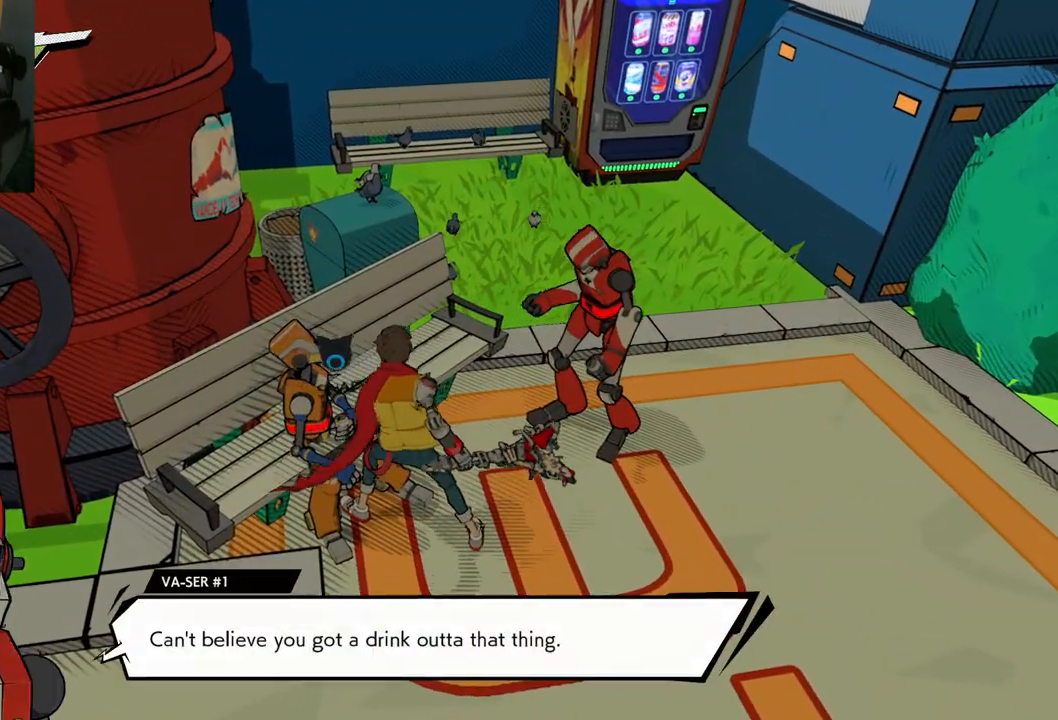
{"buttons": [], "left_stick": "center", "right_stick": "center", "events": []}
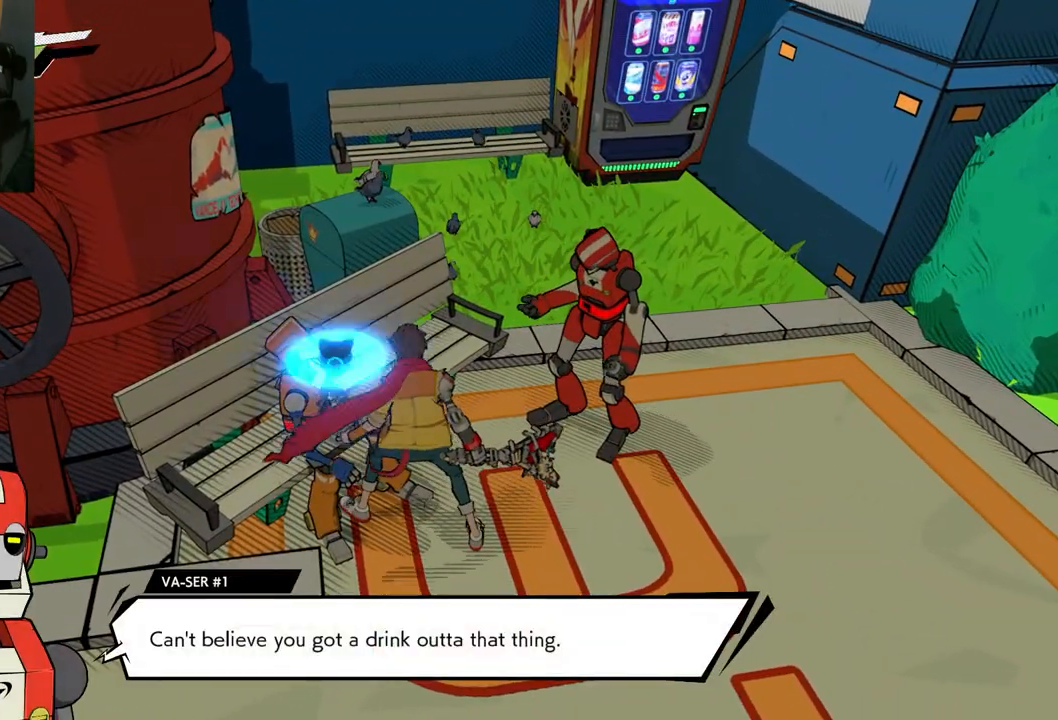
{"buttons": [], "left_stick": "center", "right_stick": "center", "events": []}
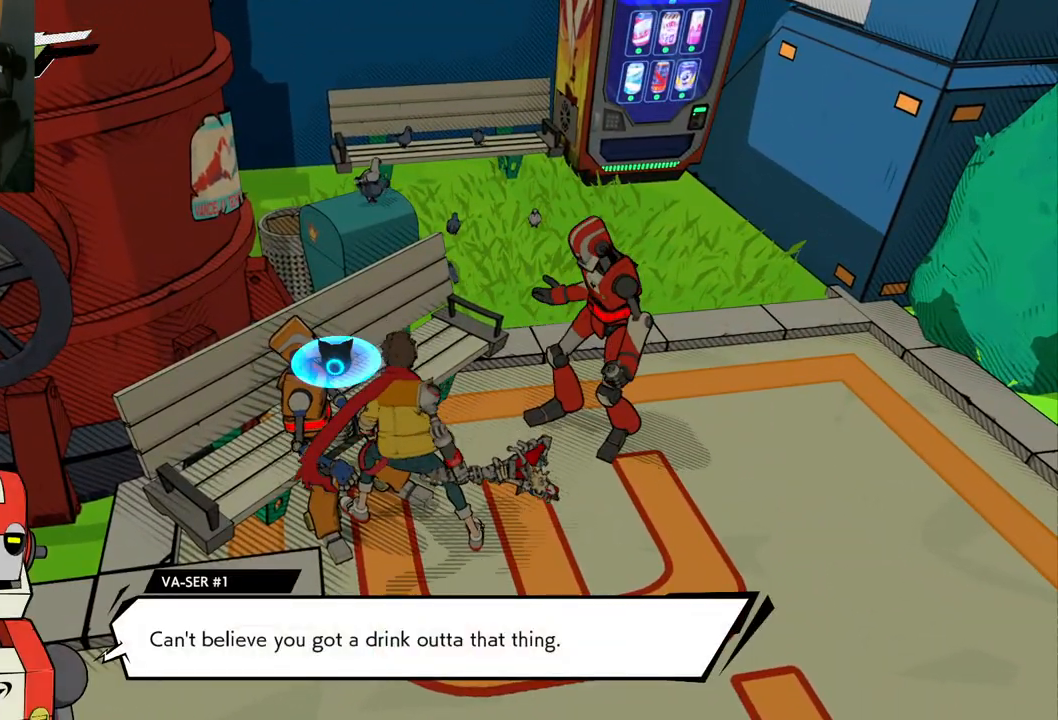
{"buttons": [], "left_stick": "center", "right_stick": "center", "events": []}
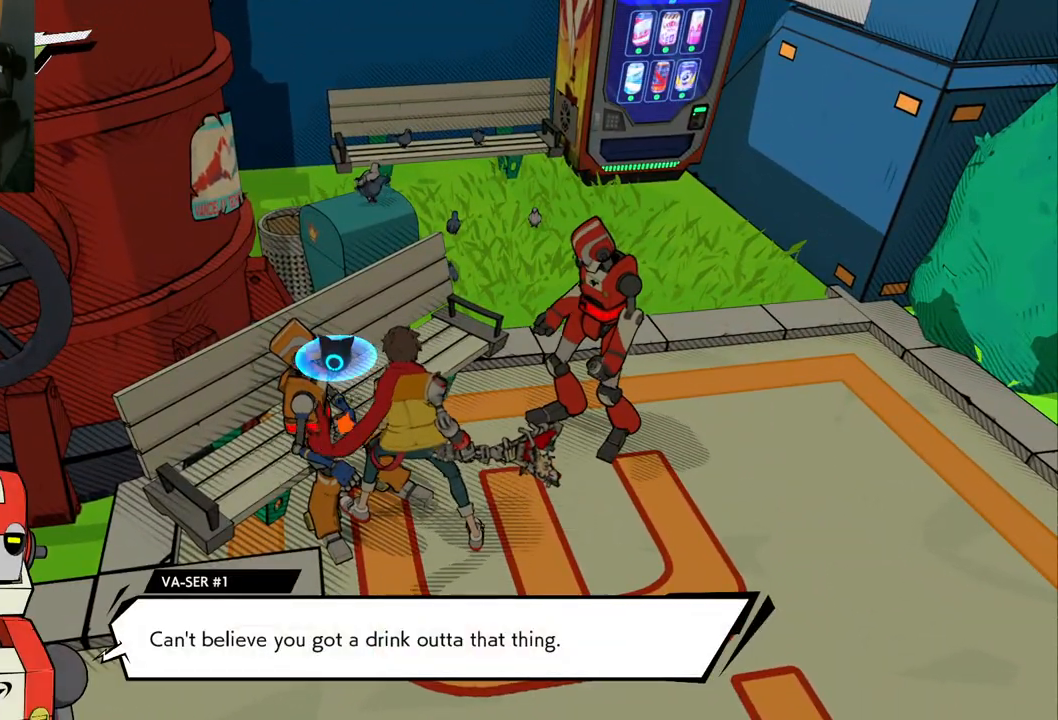
{"buttons": [], "left_stick": "center", "right_stick": "center", "events": []}
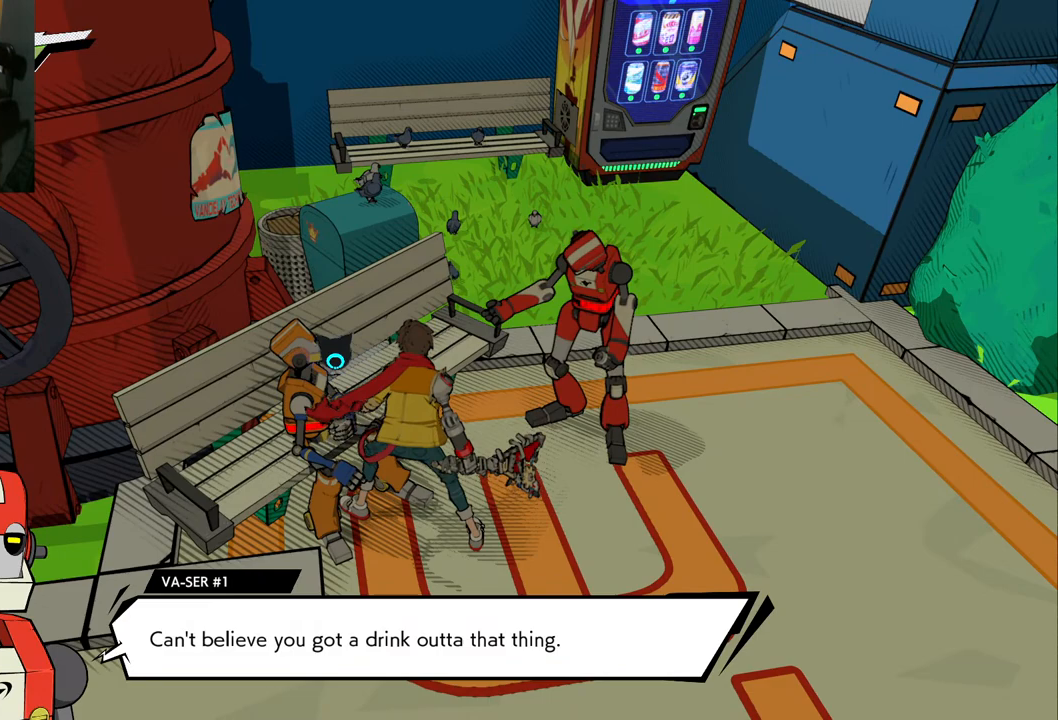
{"buttons": [], "left_stick": "center", "right_stick": "center", "events": []}
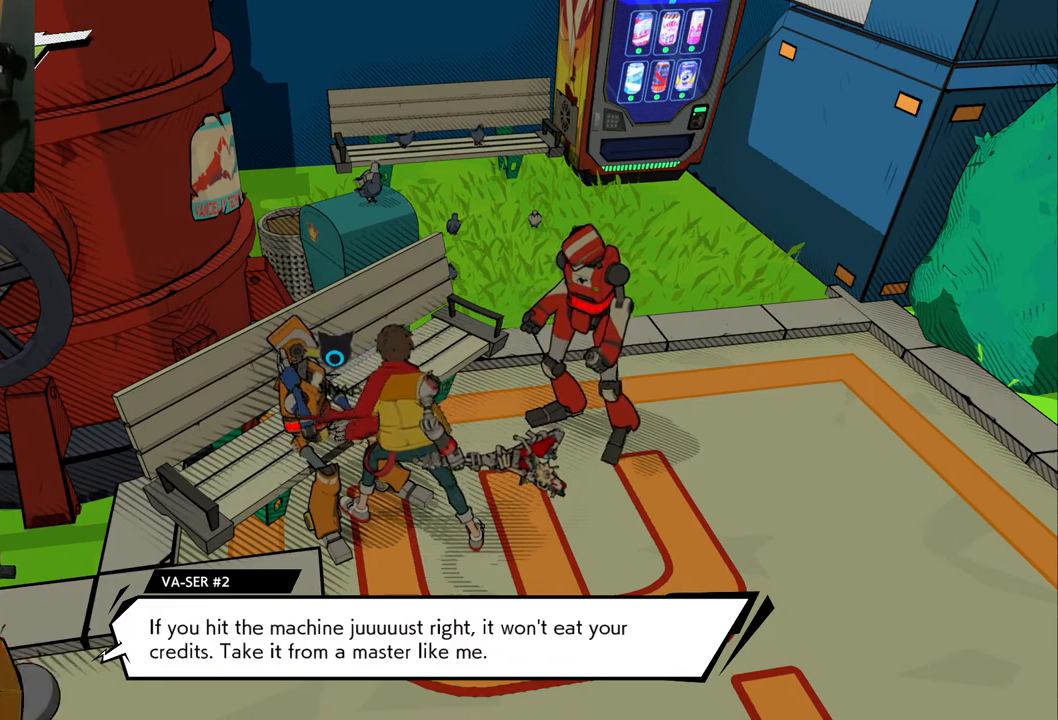
{"buttons": [], "left_stick": "center", "right_stick": "center", "events": []}
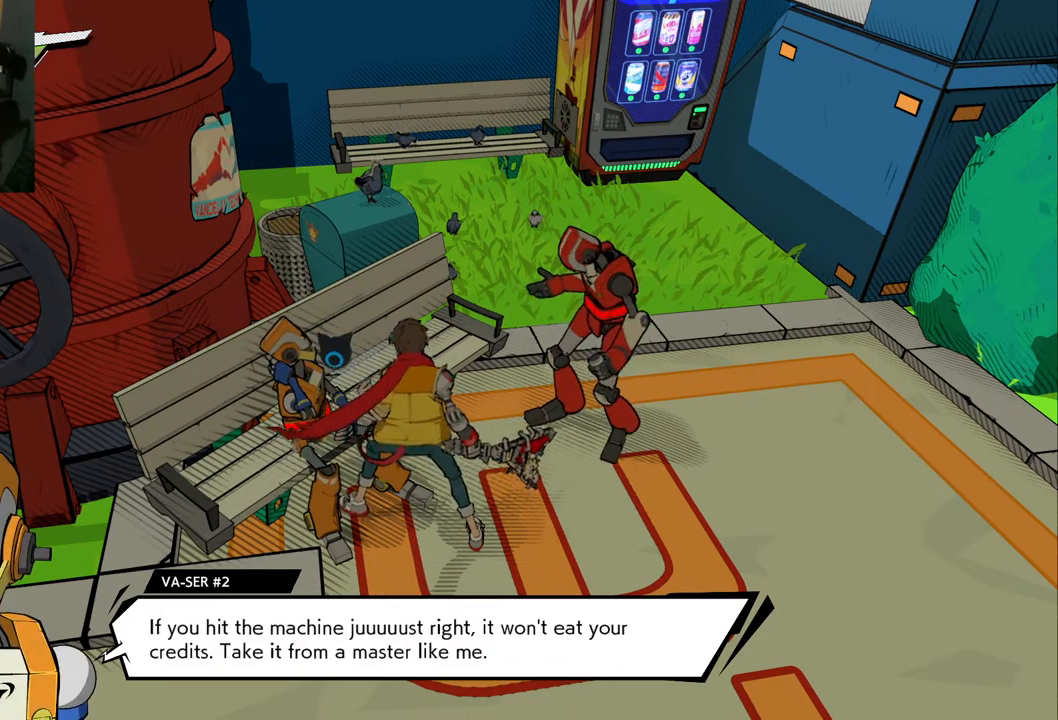
{"buttons": [], "left_stick": "center", "right_stick": "center", "events": [[250, "left_stick", "down-right"], [433, "left_stick", "center"]]}
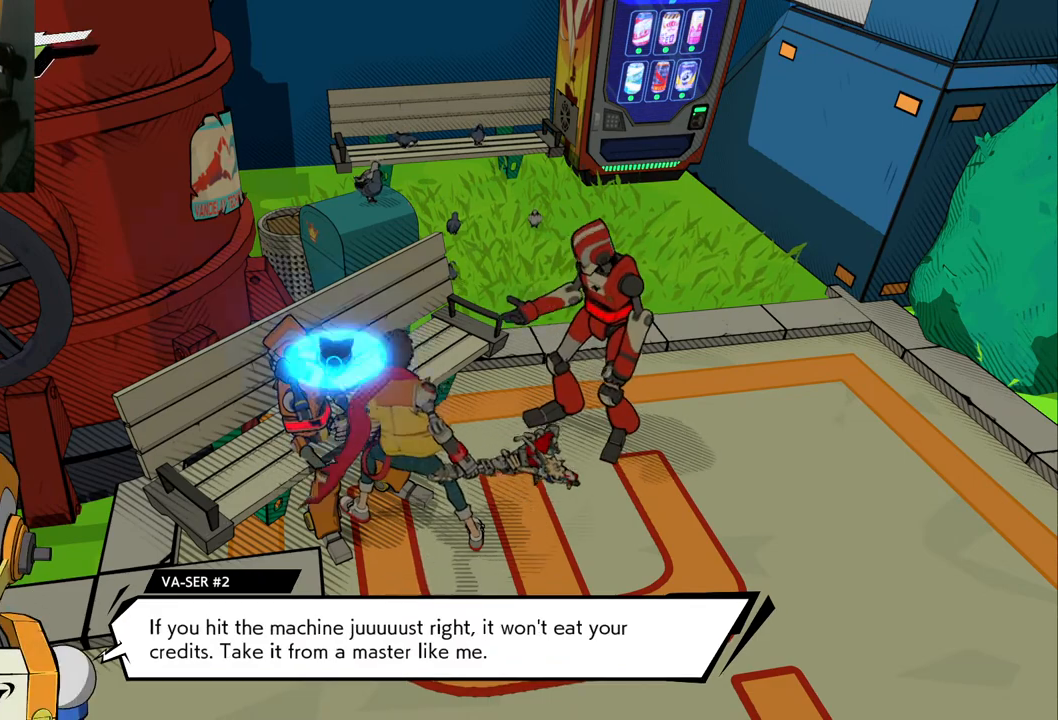
{"buttons": [], "left_stick": "center", "right_stick": "center", "events": []}
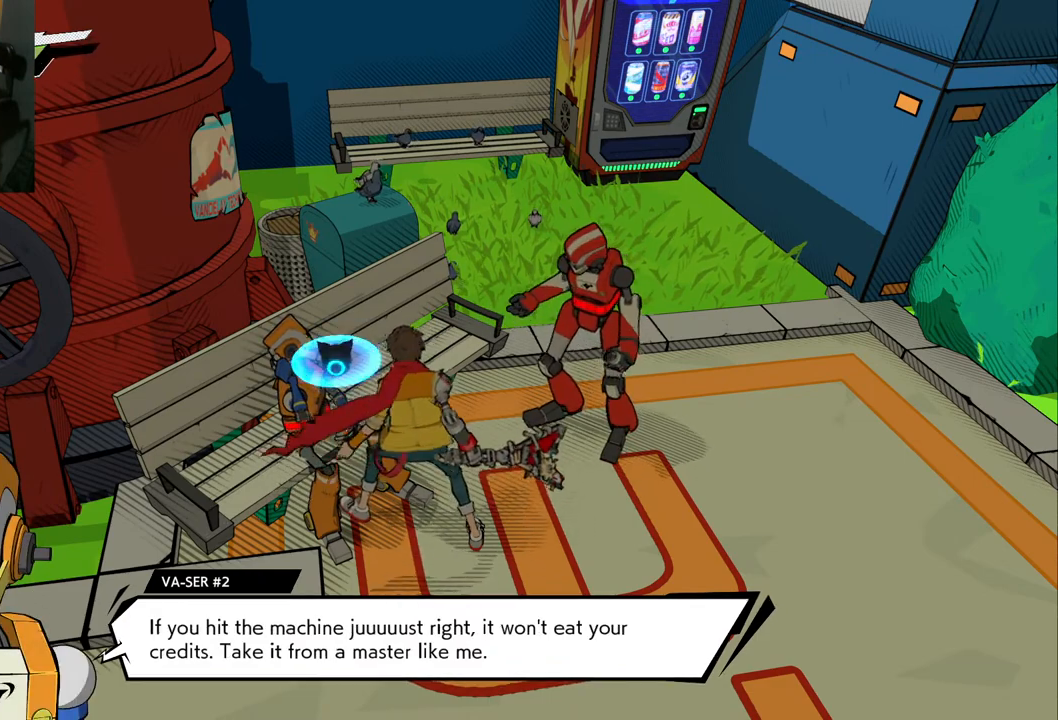
{"buttons": [], "left_stick": "center", "right_stick": "center", "events": []}
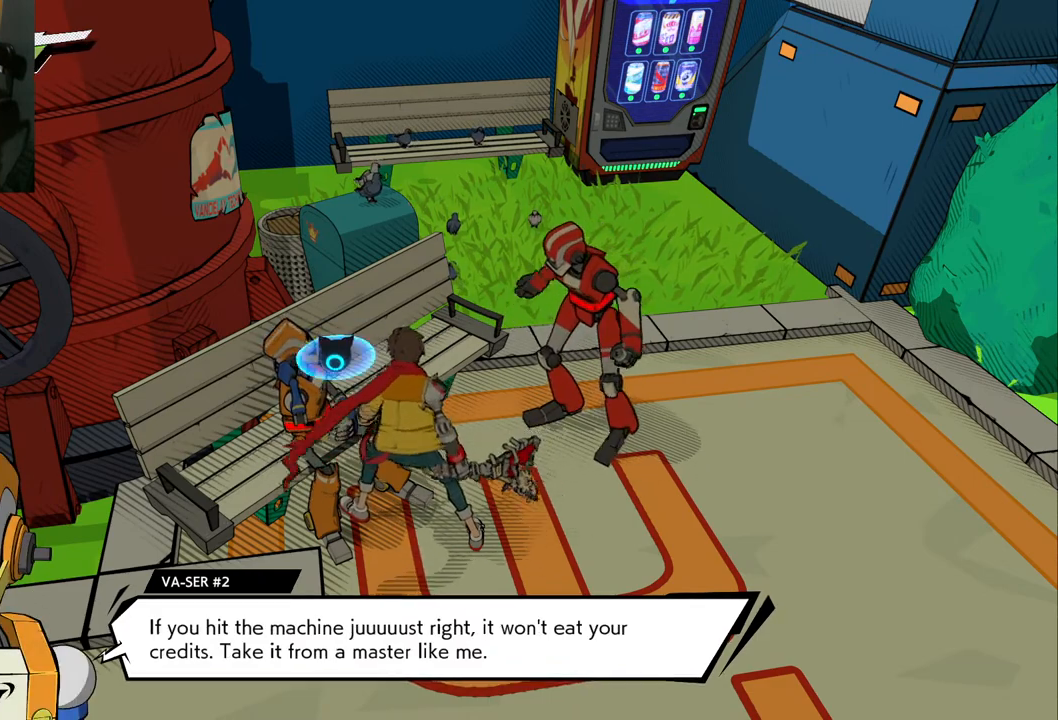
{"buttons": [], "left_stick": "center", "right_stick": "center", "events": []}
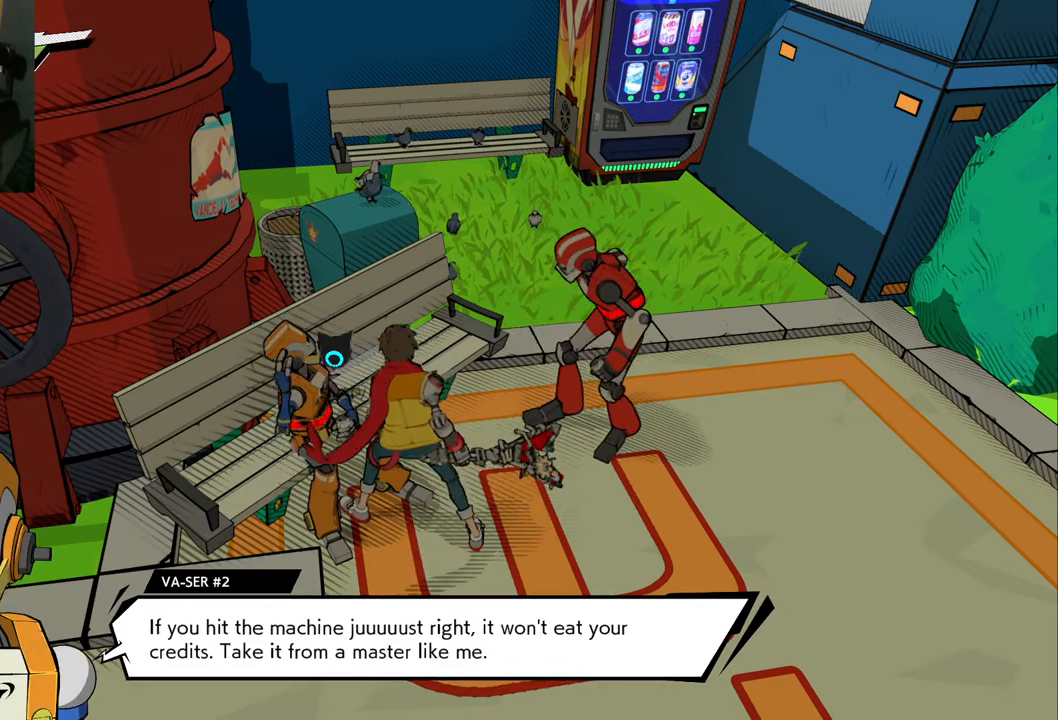
{"buttons": [], "left_stick": "up-left", "right_stick": "center", "events": [[33, "left_stick", "right"], [100, "left_stick", "down-right"], [300, "left_stick", "center"], [383, "left_stick", "up-left"]]}
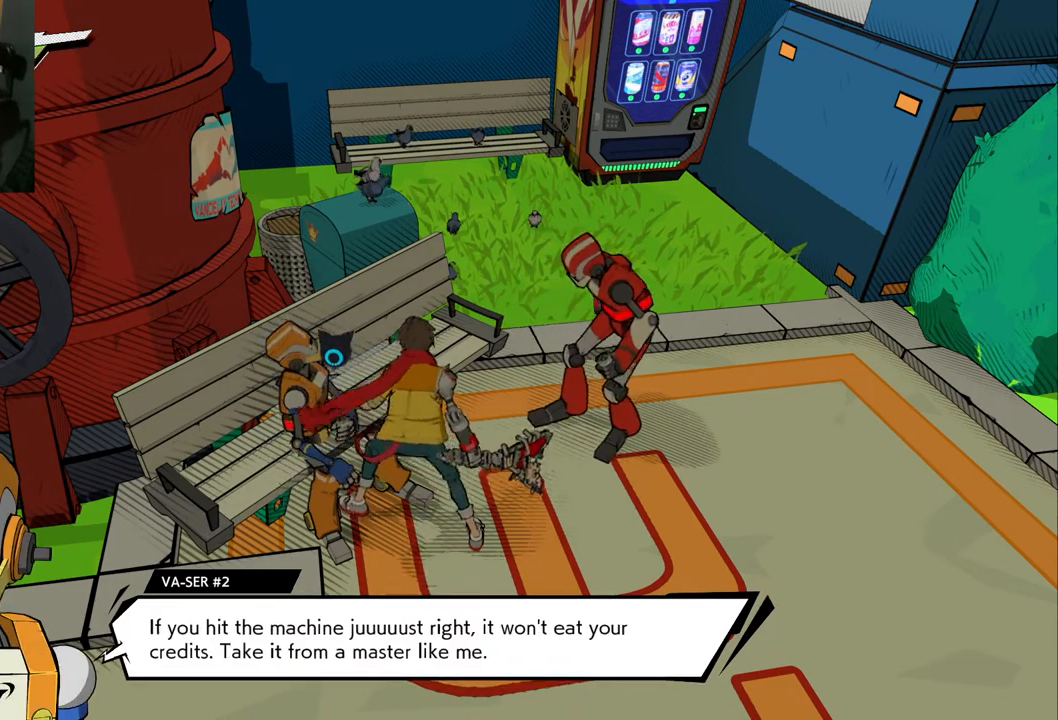
{"buttons": [], "left_stick": "up-left", "right_stick": "center", "events": [[217, "left_stick", "right"], [367, "left_stick", "center"], [417, "left_stick", "up-left"]]}
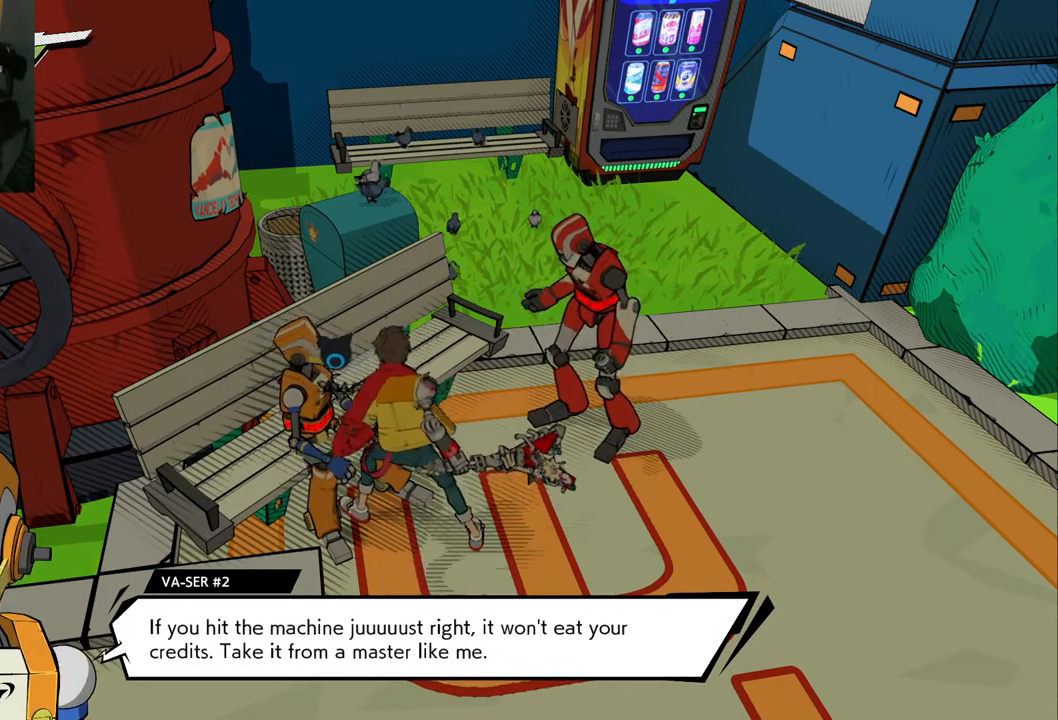
{"buttons": [], "left_stick": "right", "right_stick": "center", "events": [[117, "left_stick", "right"]]}
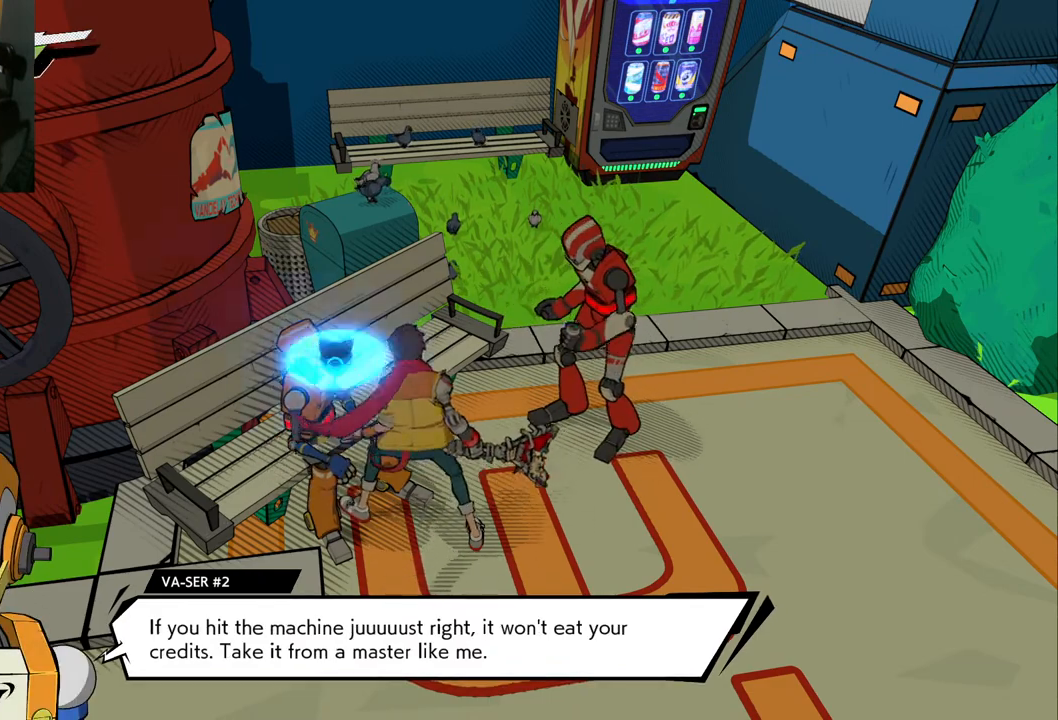
{"buttons": [], "left_stick": "up-left", "right_stick": "center", "events": [[117, "left_stick", "up-left"]]}
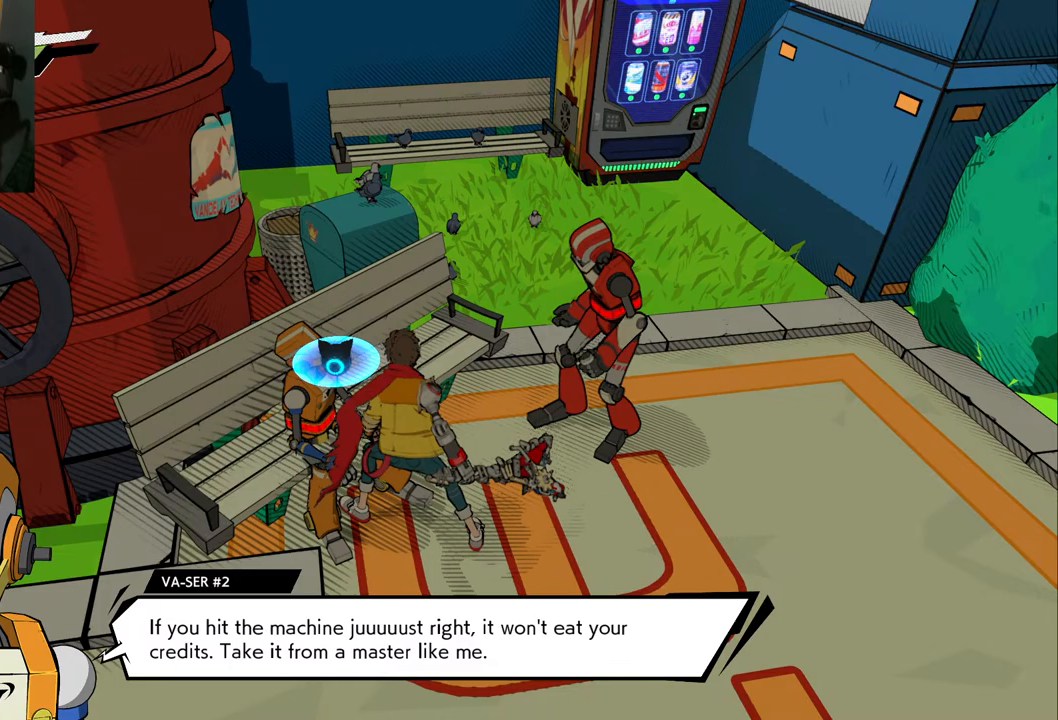
{"buttons": [], "left_stick": "down-right", "right_stick": "center", "events": [[83, "left_stick", "down-right"]]}
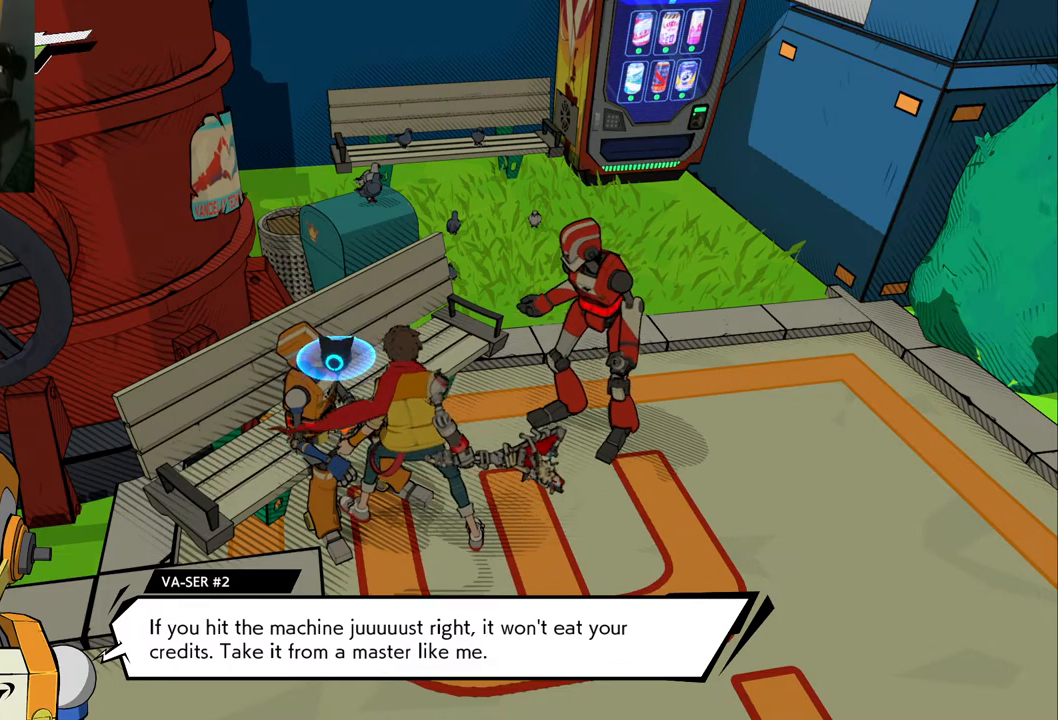
{"buttons": [], "left_stick": "center", "right_stick": "center", "events": [[33, "left_stick", "center"]]}
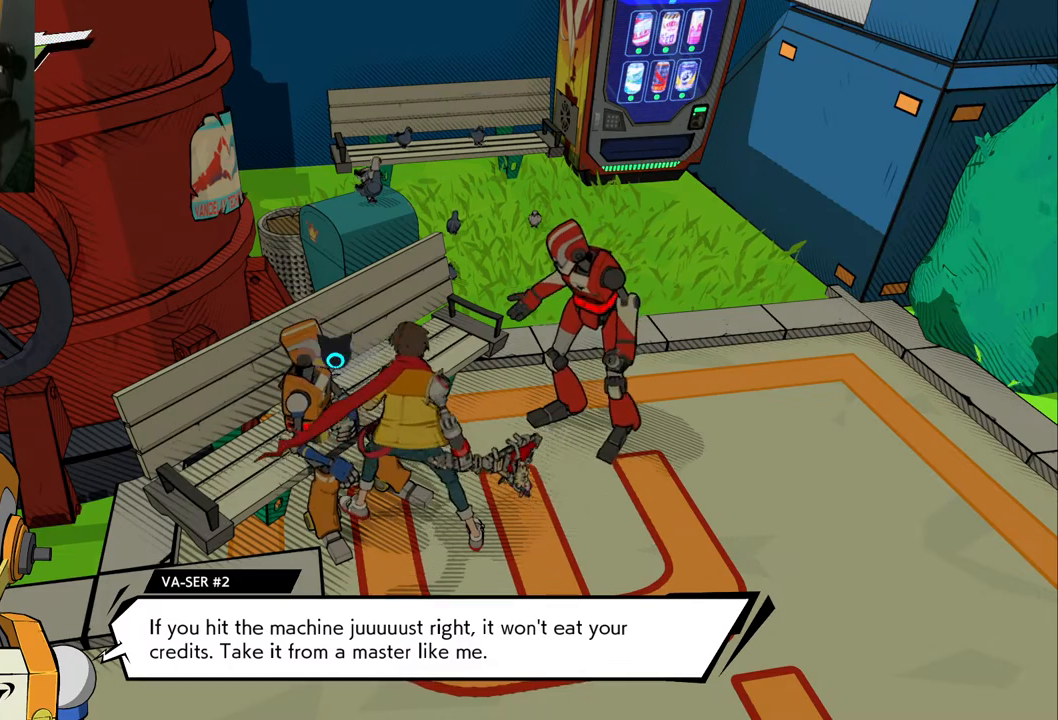
{"buttons": [], "left_stick": "down-right", "right_stick": "center", "events": [[483, "left_stick", "down-right"]]}